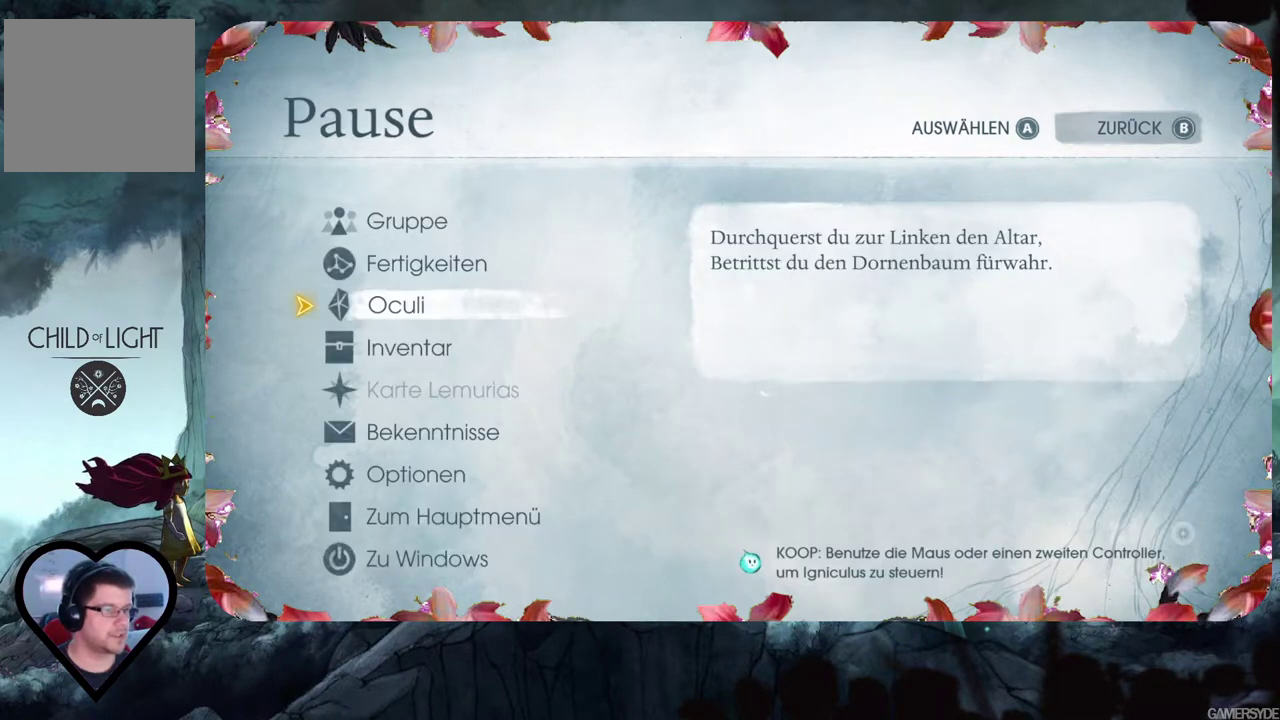
Gameplay with a controller (Xbox layout); each line is a JSON object with the inputs held at the frame after it. "events" lists button and stick changes between this image and that frame as [ms after this image, input, new state], when the widget could be followed in between. Not read: L3 R3.
{"buttons": ["B"], "left_stick": "center", "right_stick": "center", "events": [[467, "B", "down"]]}
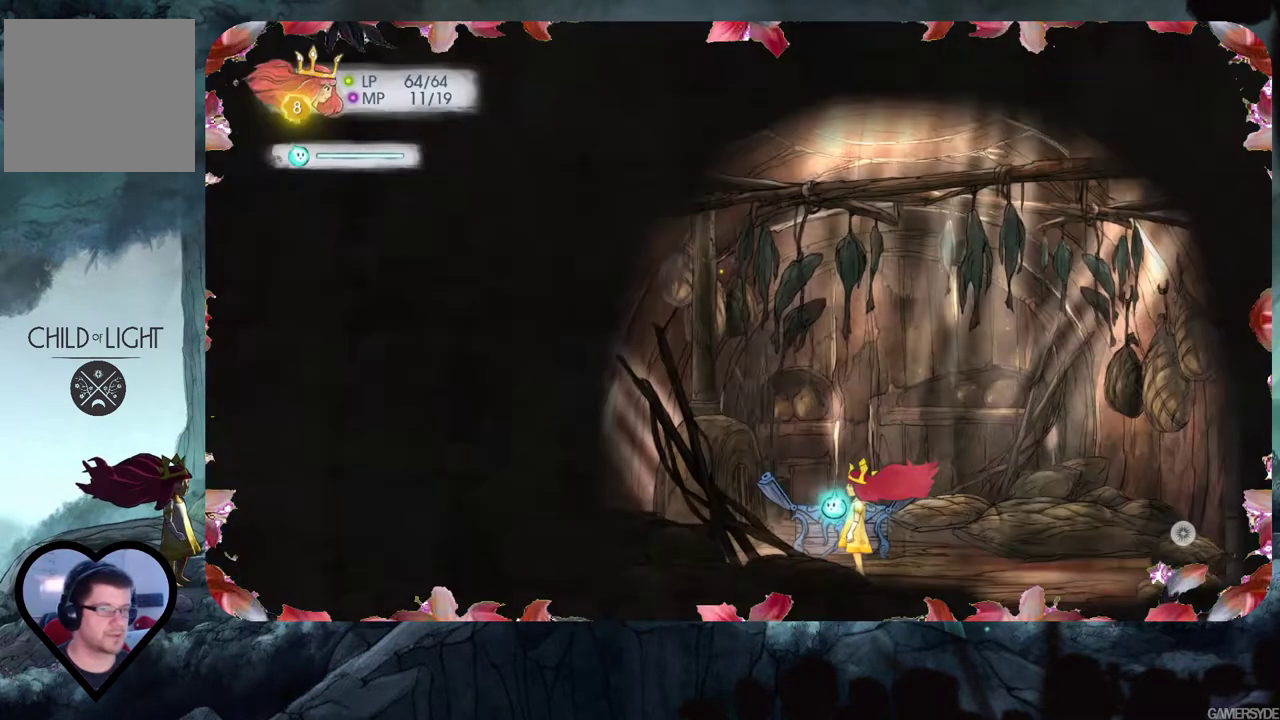
{"buttons": [], "left_stick": "right", "right_stick": "center", "events": [[83, "B", "up"], [433, "left_stick", "right"]]}
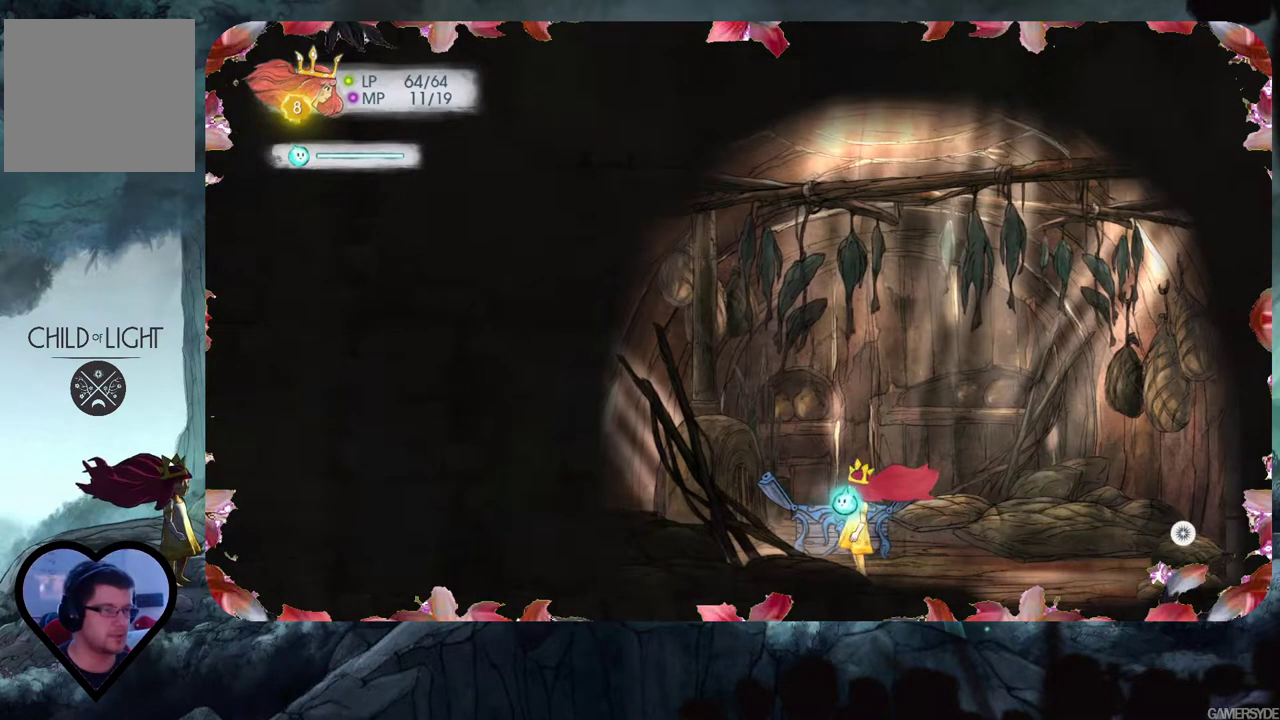
{"buttons": [], "left_stick": "right", "right_stick": "center", "events": []}
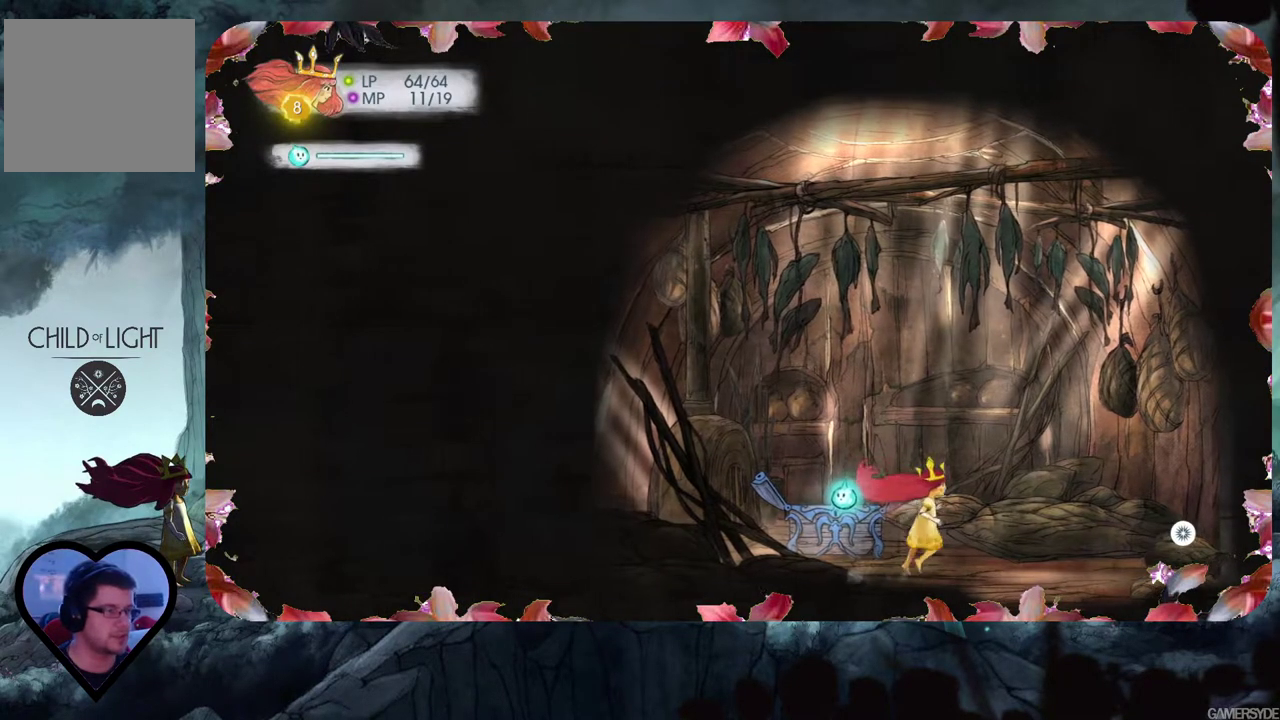
{"buttons": ["X"], "left_stick": "center", "right_stick": "center", "events": [[333, "left_stick", "center"], [417, "X", "down"]]}
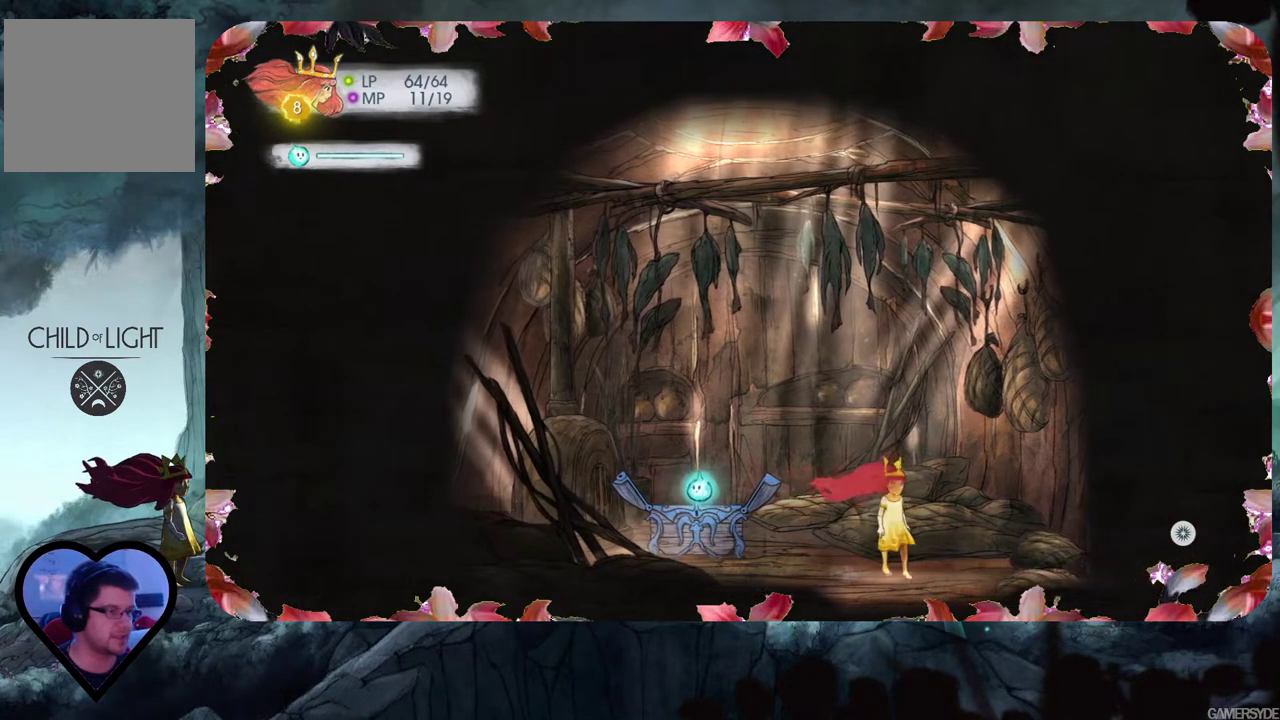
{"buttons": [], "left_stick": "center", "right_stick": "center", "events": [[50, "X", "up"]]}
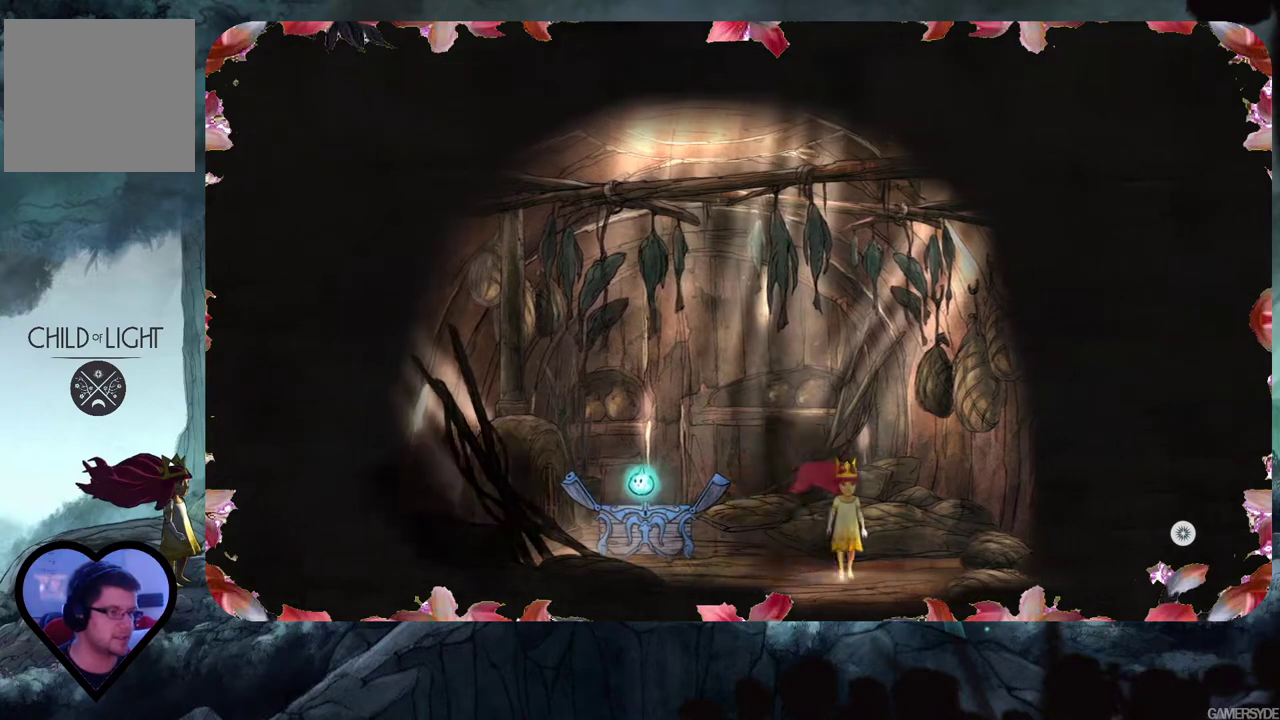
{"buttons": [], "left_stick": "center", "right_stick": "center", "events": []}
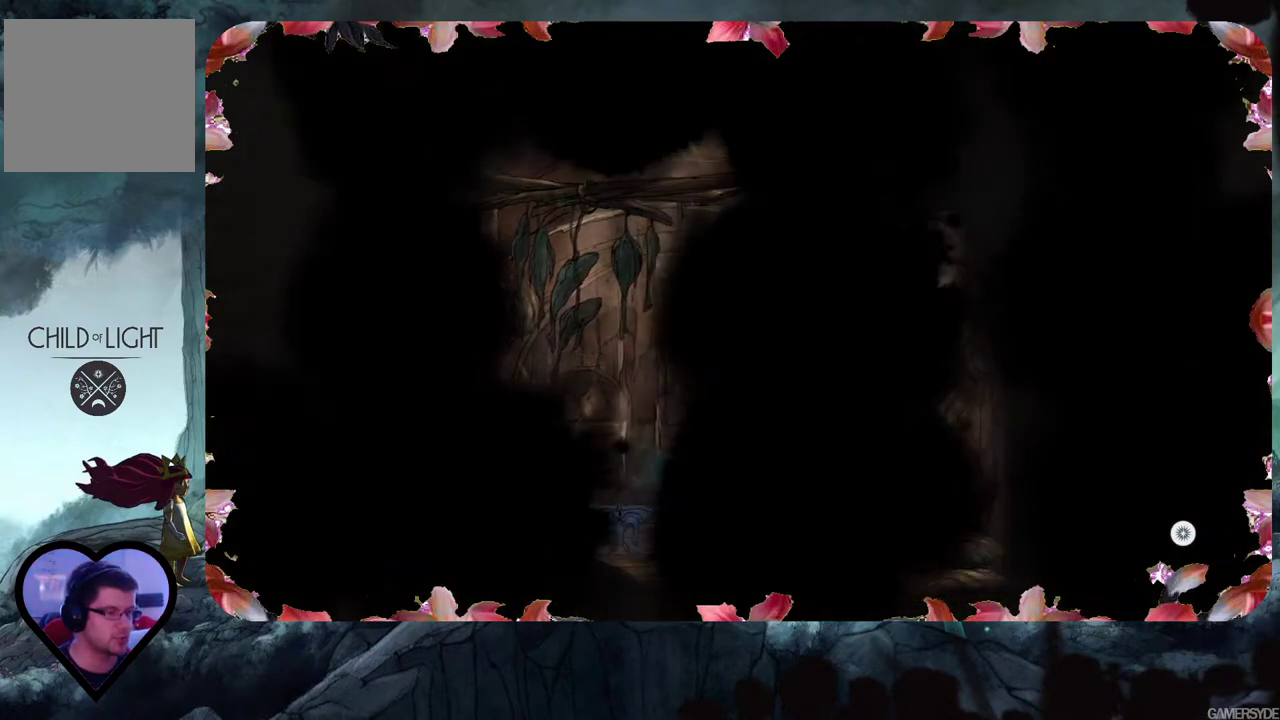
{"buttons": [], "left_stick": "center", "right_stick": "center", "events": []}
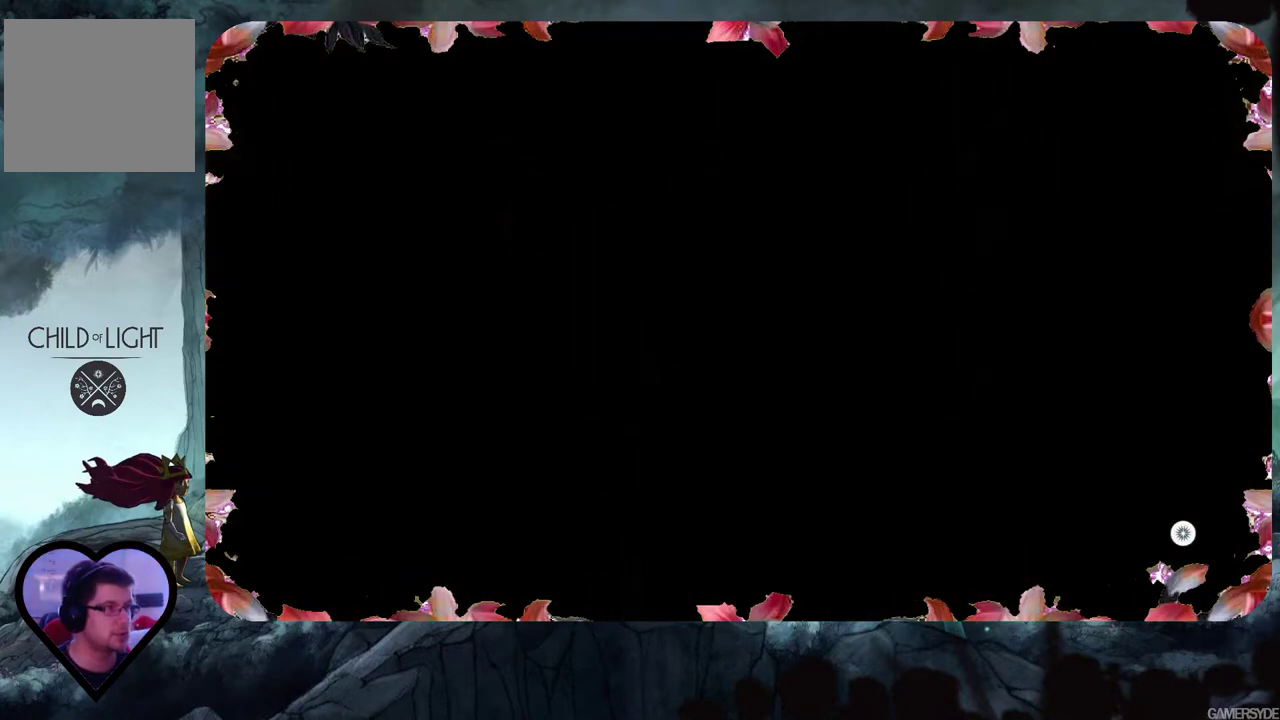
{"buttons": [], "left_stick": "center", "right_stick": "center", "events": []}
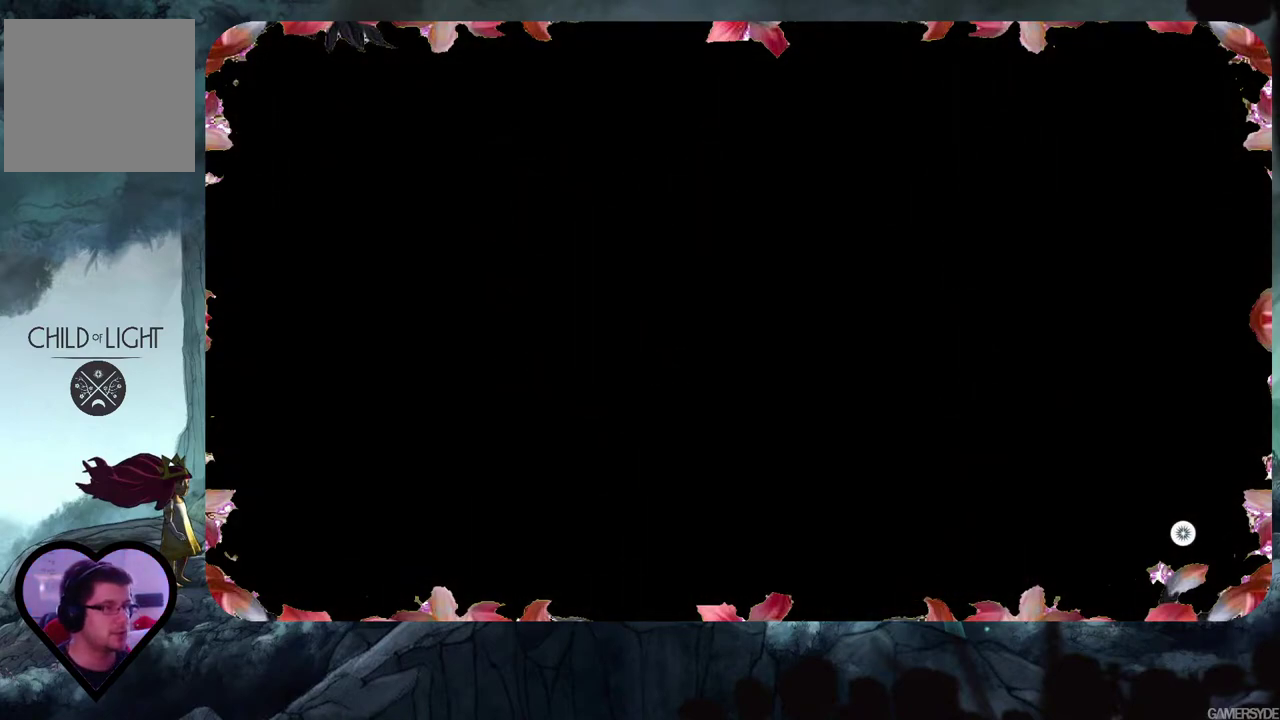
{"buttons": [], "left_stick": "center", "right_stick": "center", "events": []}
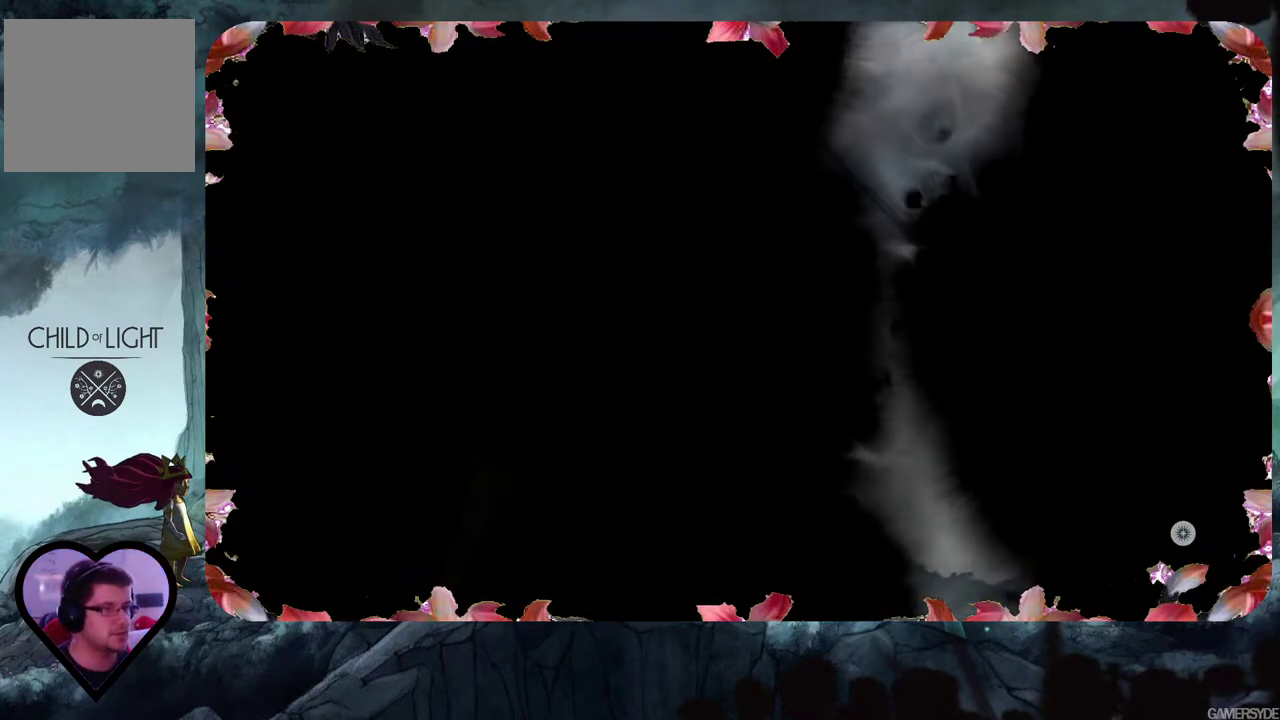
{"buttons": [], "left_stick": "center", "right_stick": "center", "events": []}
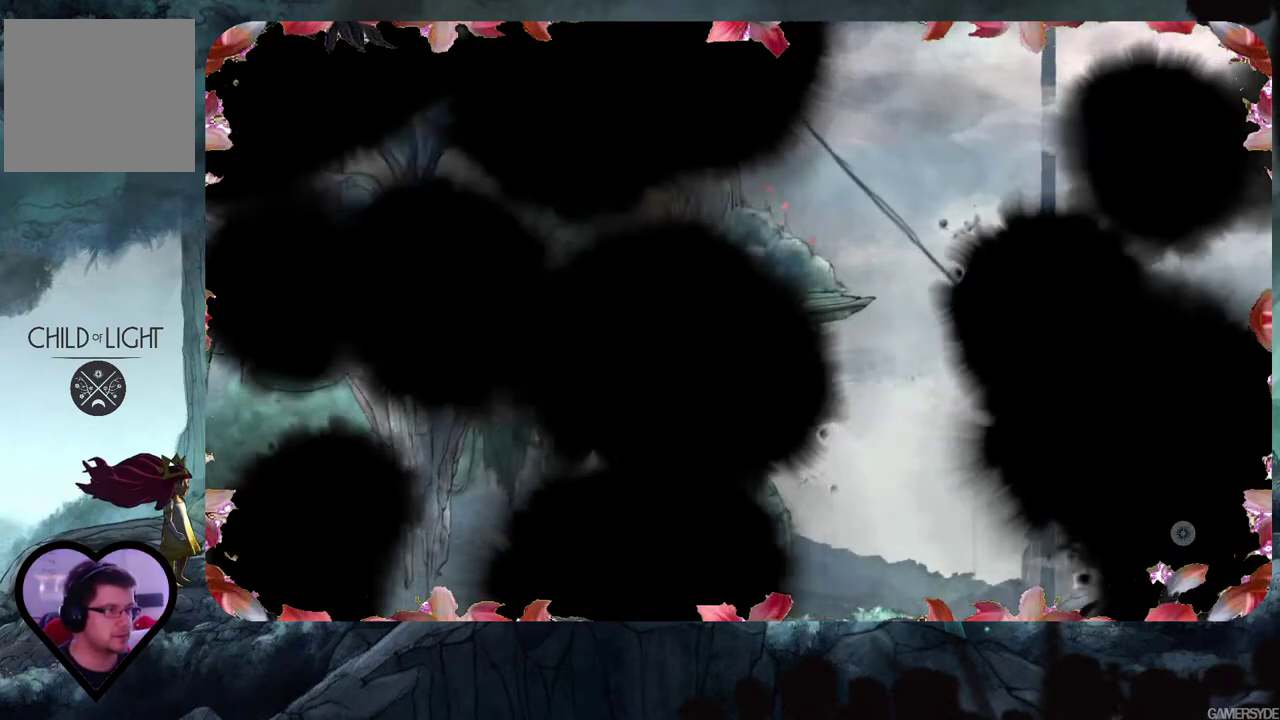
{"buttons": [], "left_stick": "center", "right_stick": "center", "events": []}
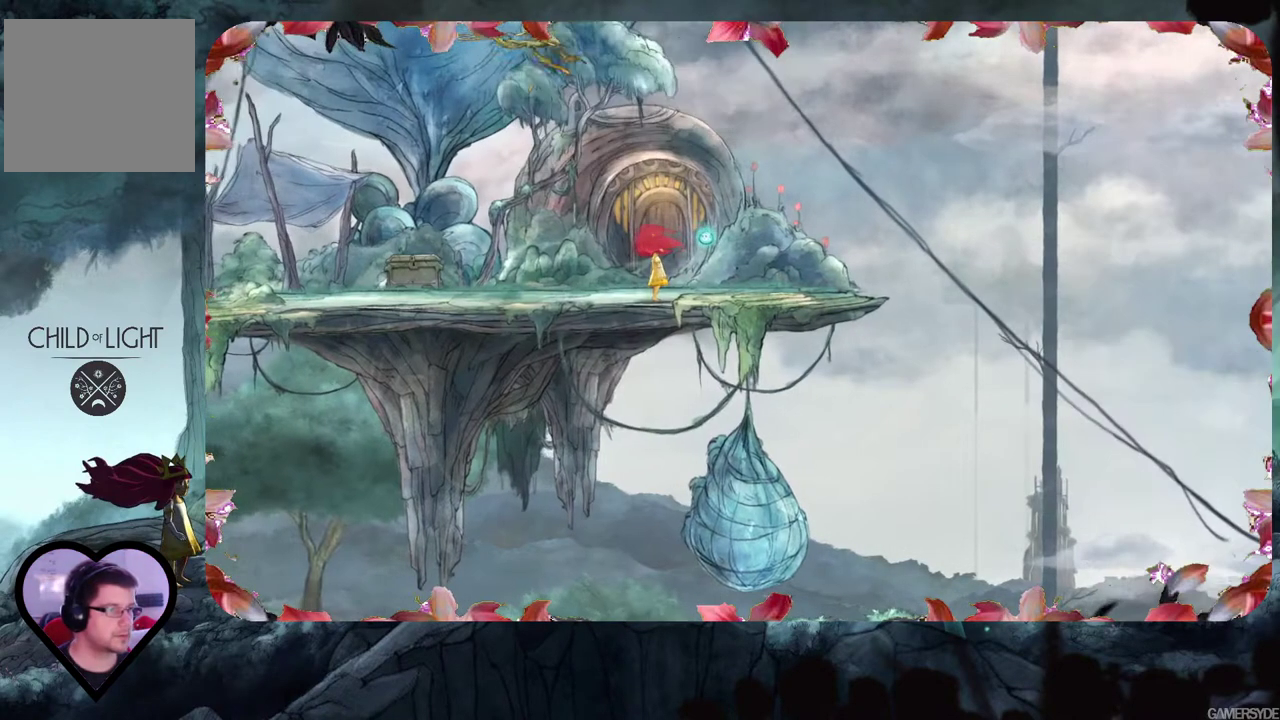
{"buttons": [], "left_stick": "left", "right_stick": "center", "events": [[450, "left_stick", "left"]]}
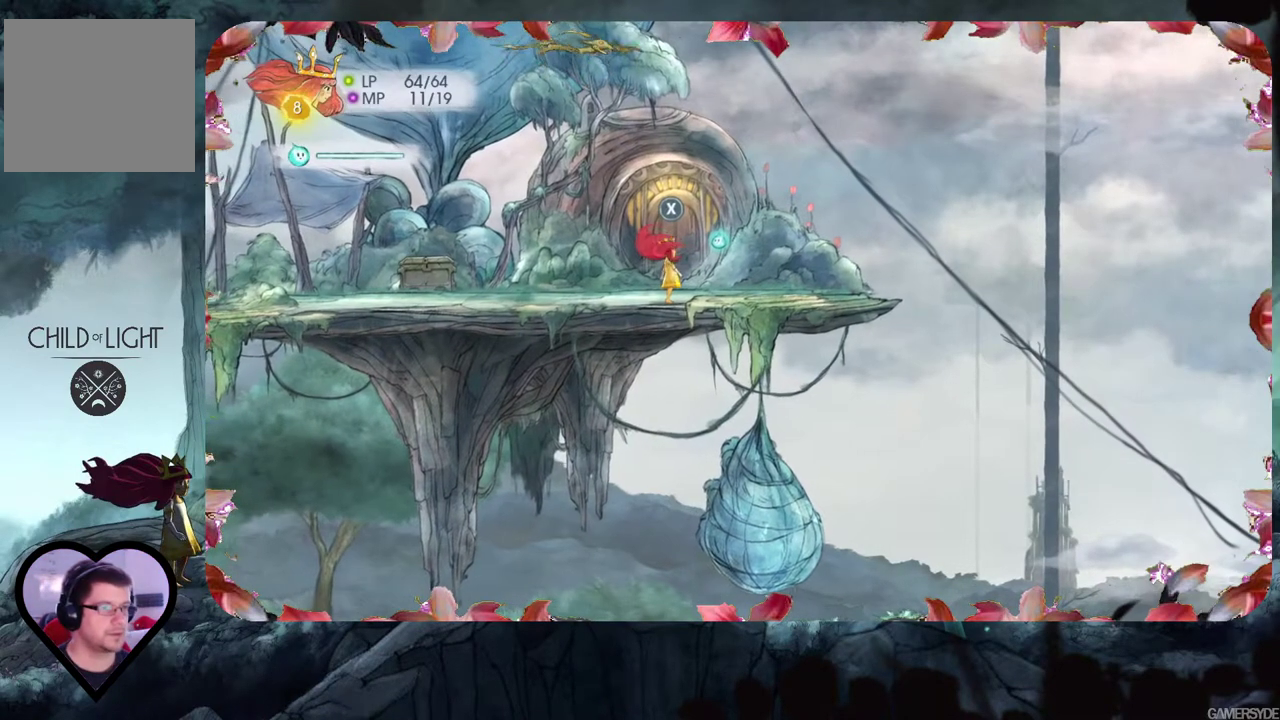
{"buttons": [], "left_stick": "center", "right_stick": "center", "events": [[150, "left_stick", "up-left"], [333, "left_stick", "center"]]}
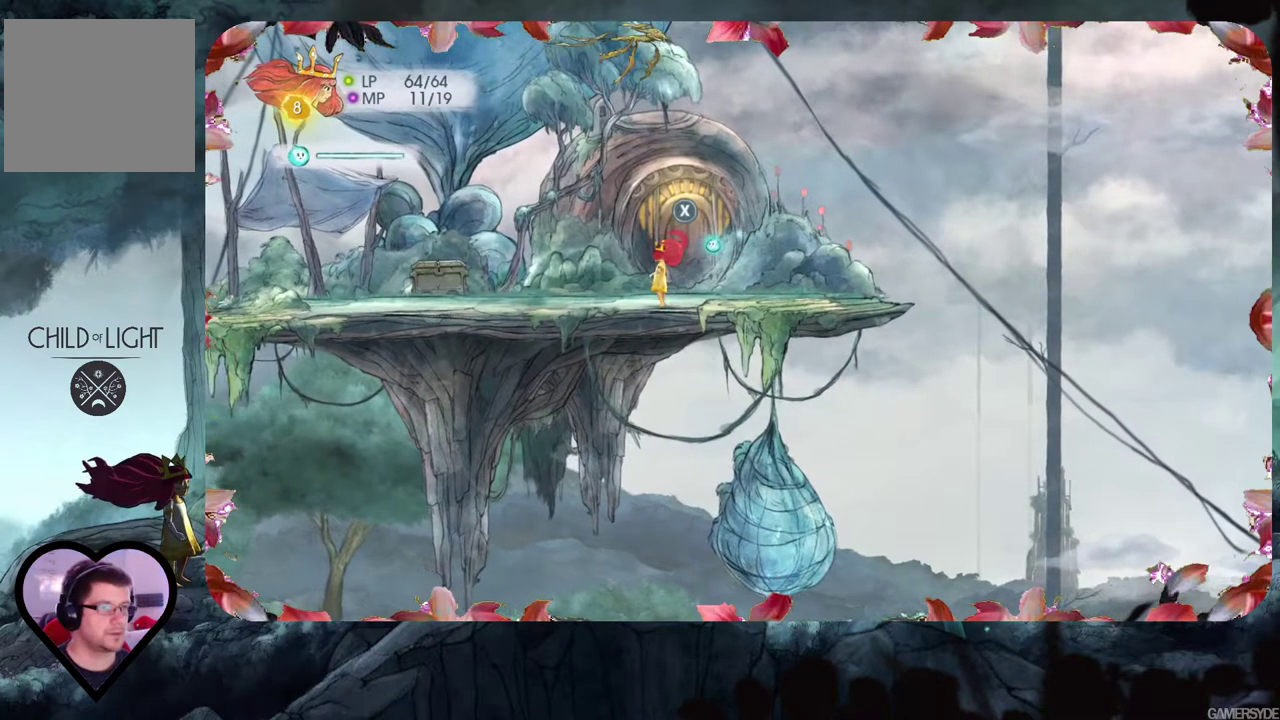
{"buttons": [], "left_stick": "center", "right_stick": "up-right", "events": [[50, "right_stick", "up"], [283, "right_stick", "up-right"]]}
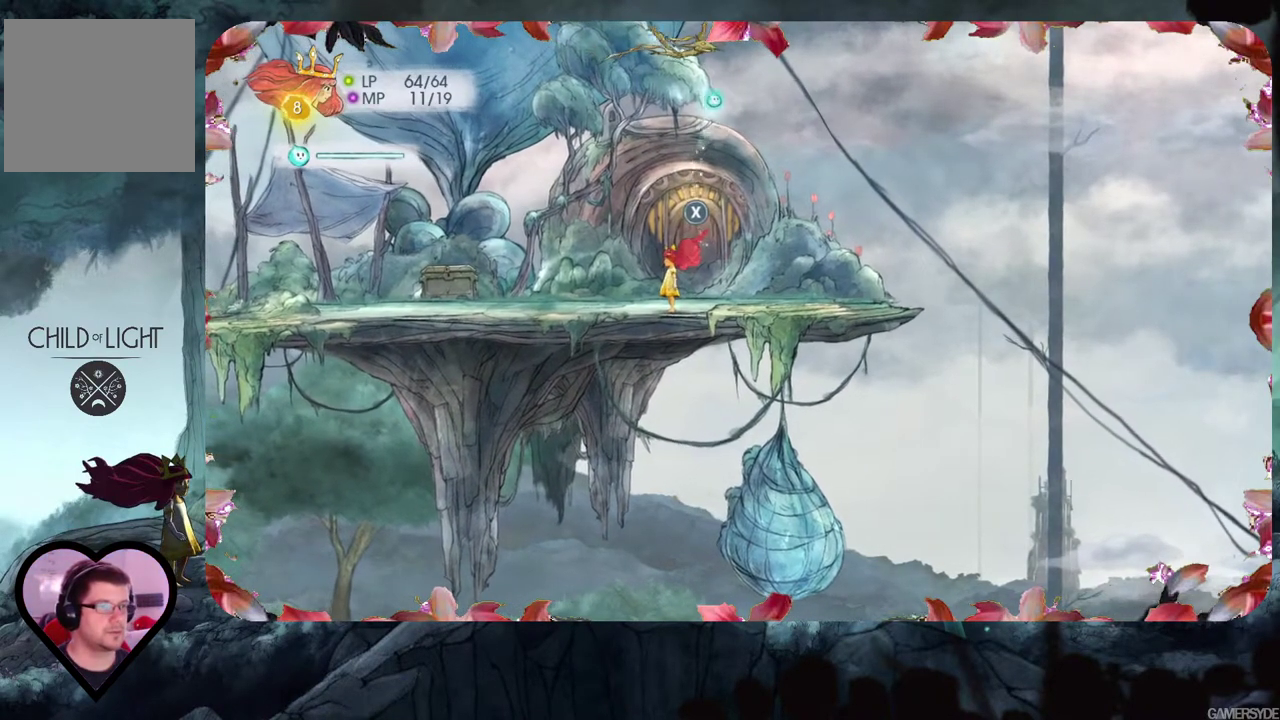
{"buttons": ["A", "L2"], "left_stick": "center", "right_stick": "center", "events": [[83, "L2", "down"], [100, "right_stick", "center"], [483, "A", "down"]]}
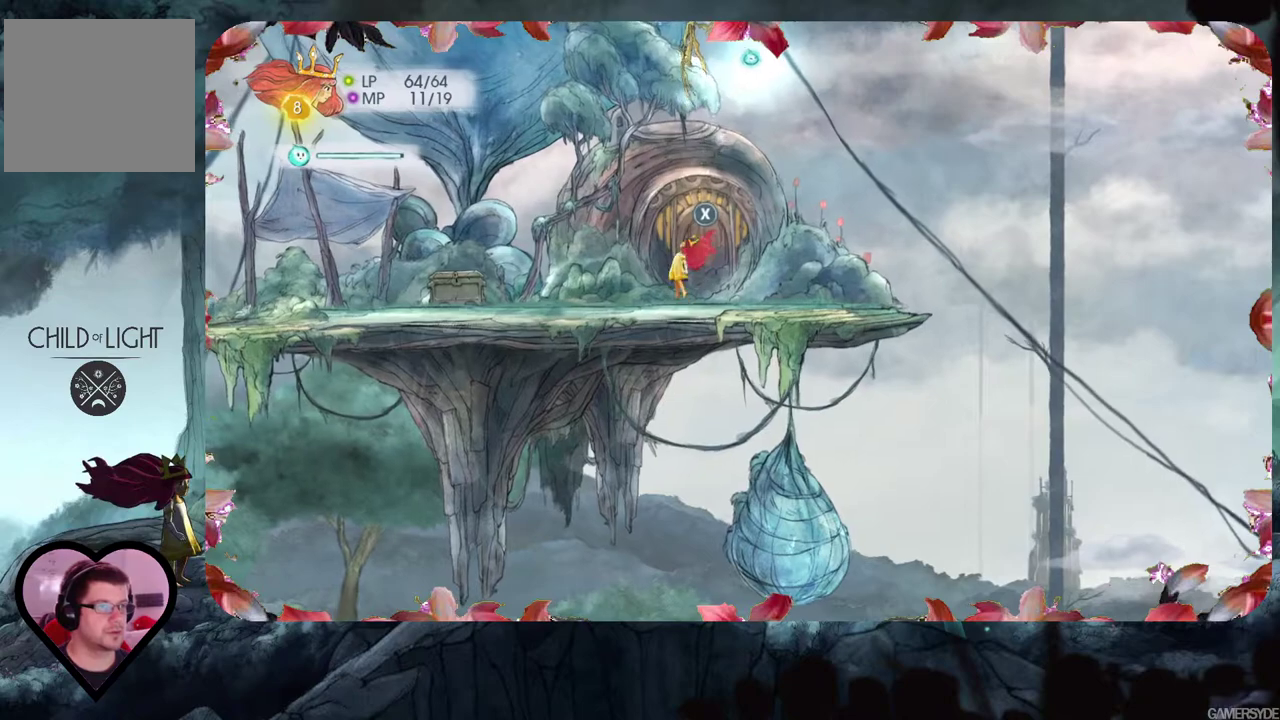
{"buttons": ["L2"], "left_stick": "center", "right_stick": "center", "events": [[150, "A", "up"], [267, "A", "down"], [467, "A", "up"]]}
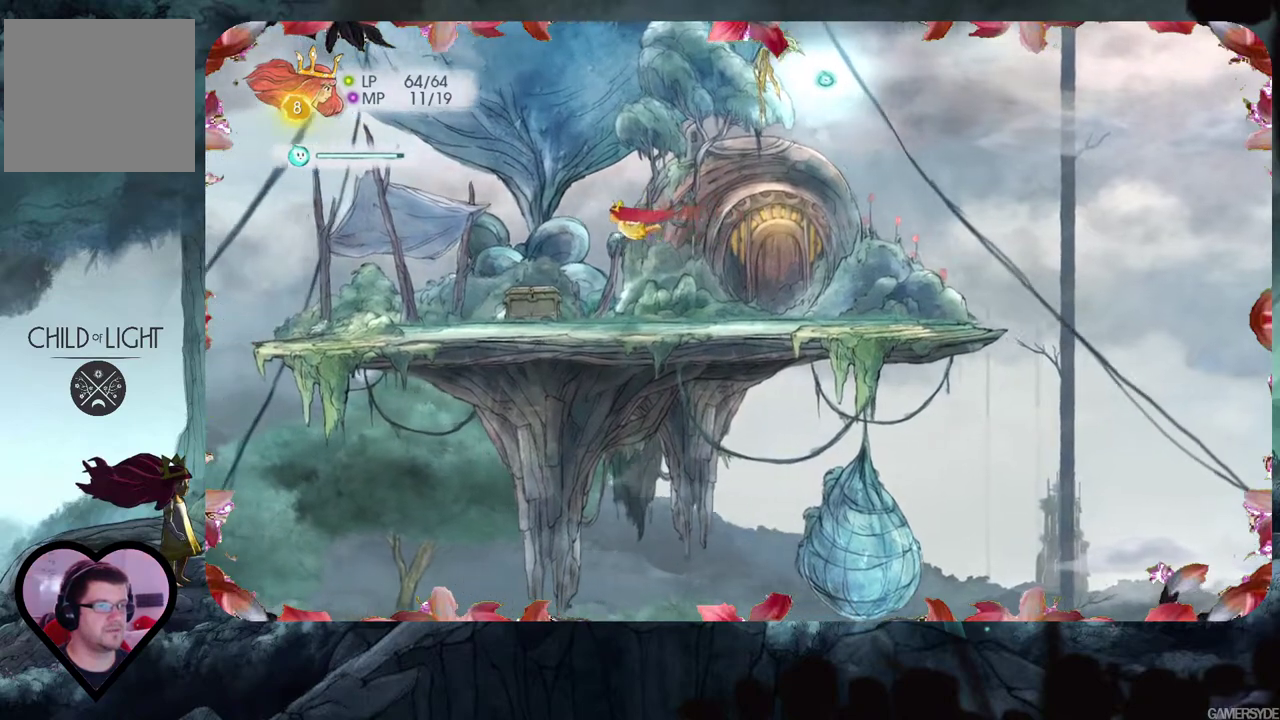
{"buttons": ["L2"], "left_stick": "up-right", "right_stick": "center", "events": [[150, "left_stick", "up-right"]]}
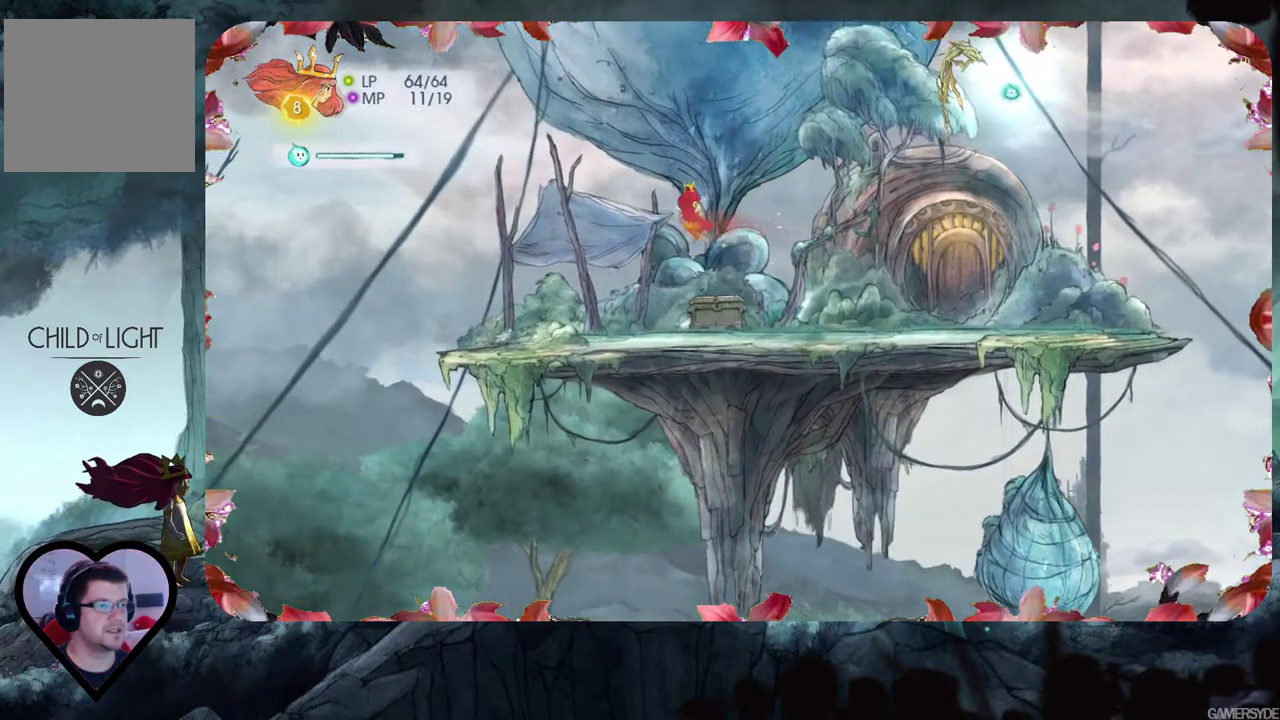
{"buttons": ["L2"], "left_stick": "up-right", "right_stick": "center", "events": [[100, "right_stick", "right"], [200, "left_stick", "right"], [350, "left_stick", "up-right"], [433, "right_stick", "center"]]}
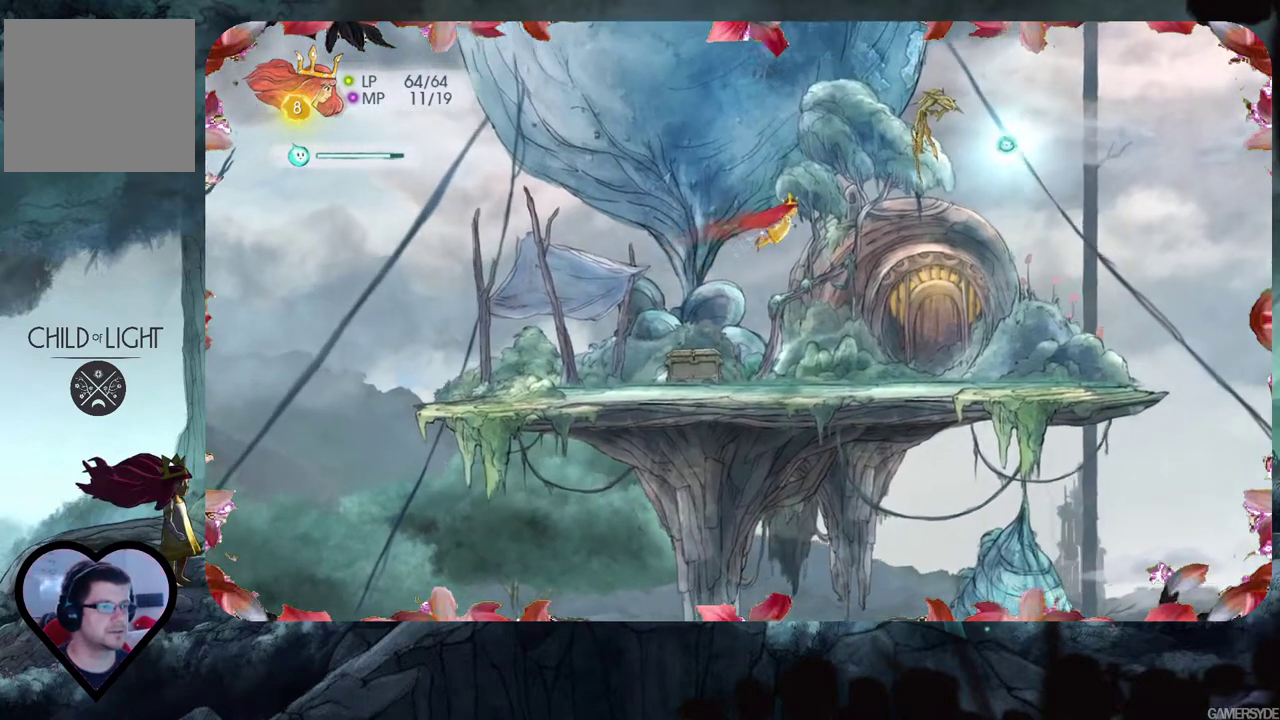
{"buttons": [], "left_stick": "up-right", "right_stick": "center", "events": [[200, "right_stick", "up"], [383, "right_stick", "center"], [450, "L2", "up"]]}
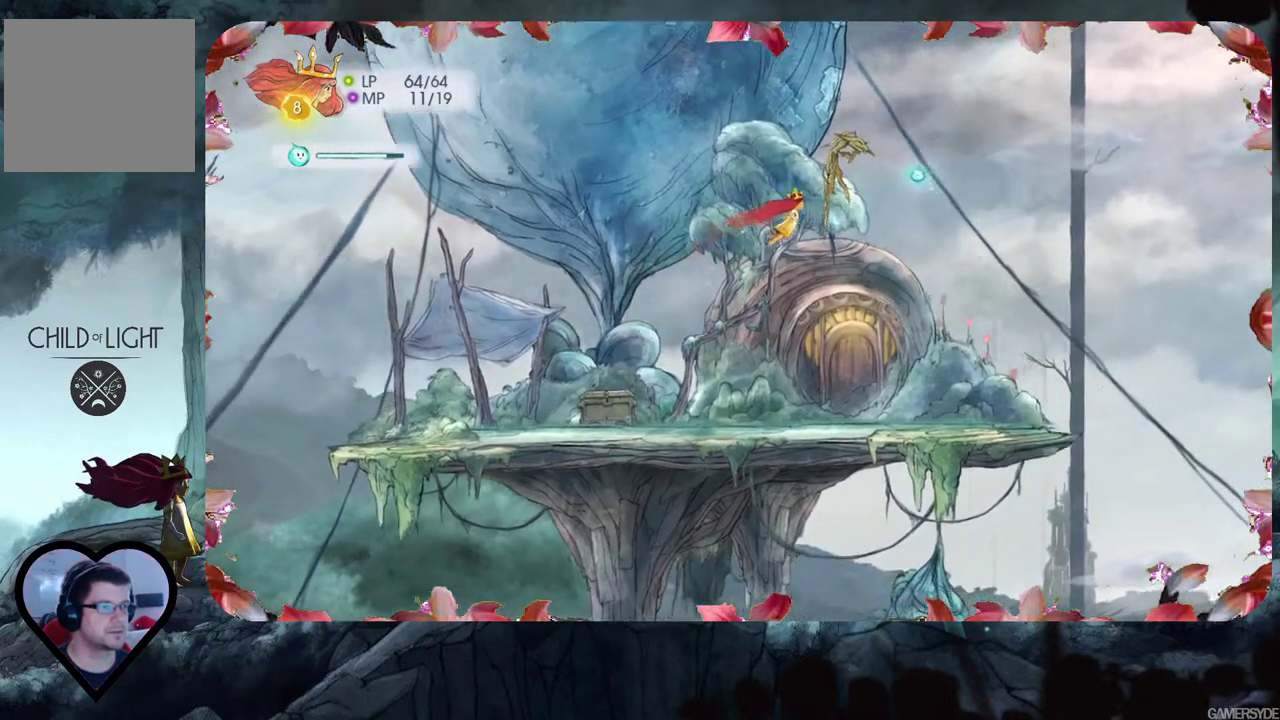
{"buttons": [], "left_stick": "center", "right_stick": "center", "events": [[133, "left_stick", "center"]]}
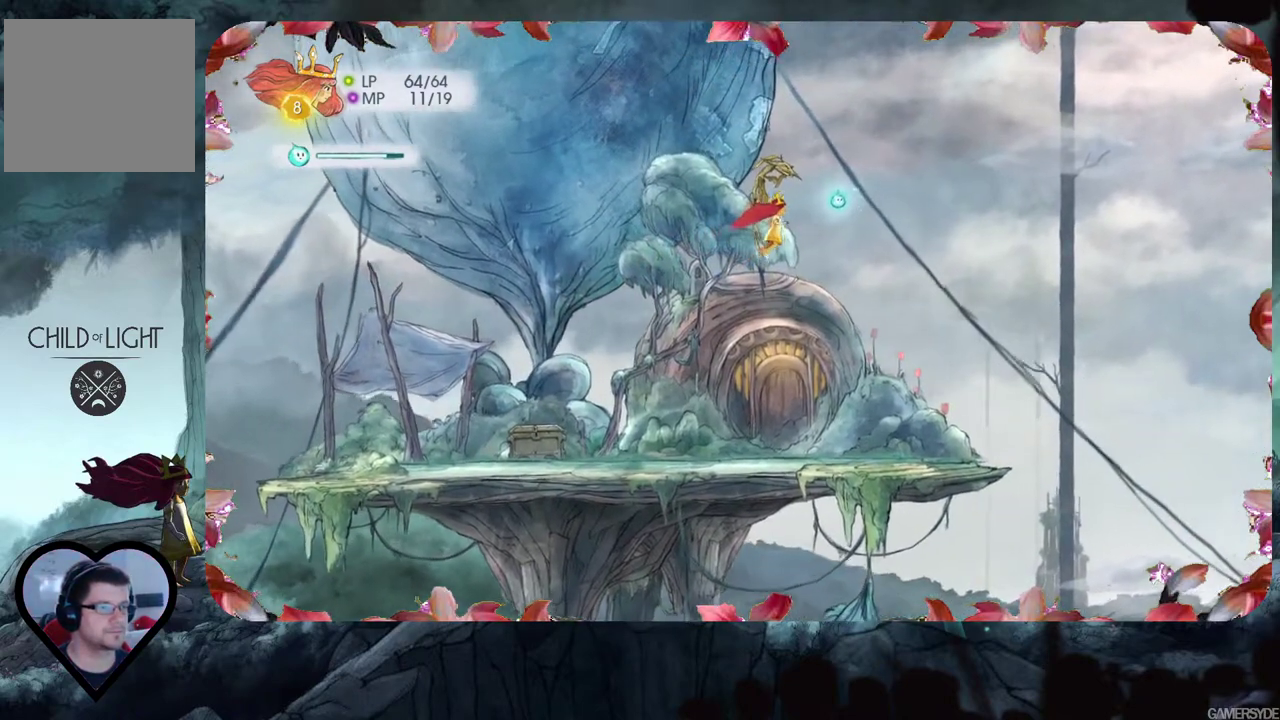
{"buttons": [], "left_stick": "center", "right_stick": "center", "events": []}
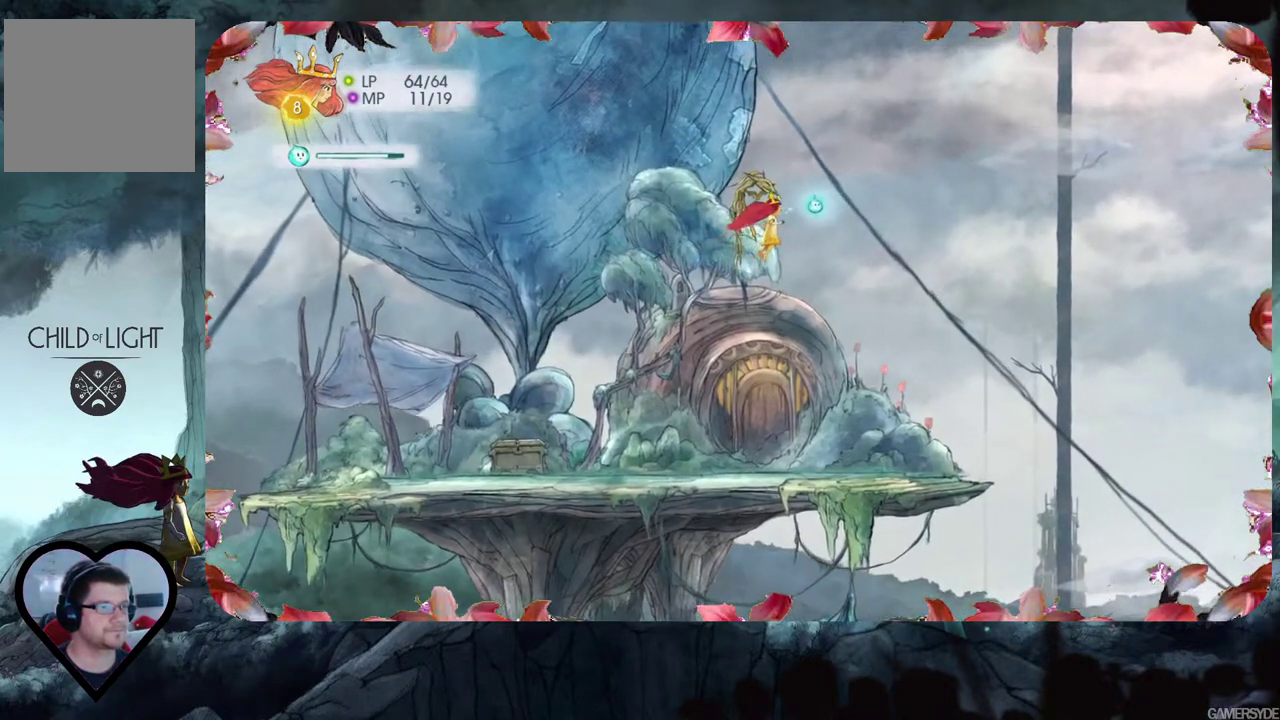
{"buttons": [], "left_stick": "center", "right_stick": "center", "events": [[17, "left_stick", "left"], [233, "left_stick", "center"]]}
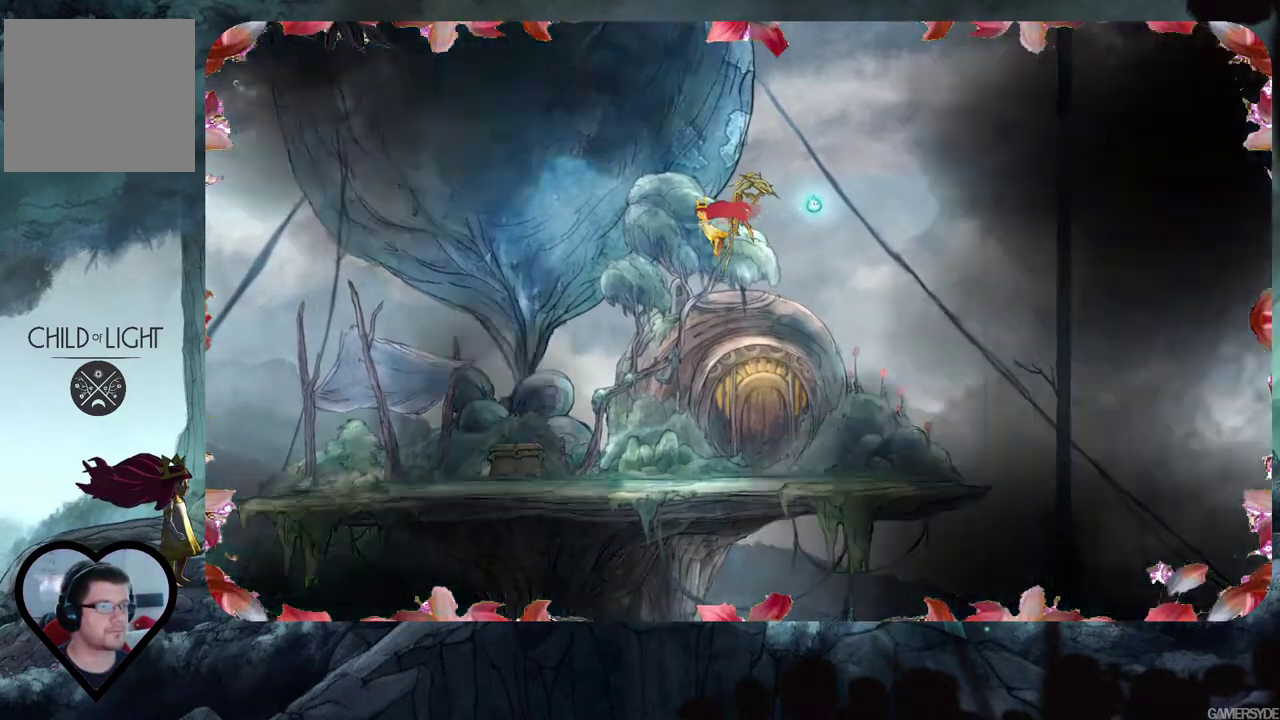
{"buttons": [], "left_stick": "center", "right_stick": "center", "events": [[83, "left_stick", "right"], [133, "left_stick", "up-right"], [200, "right_stick", "up-right"], [300, "left_stick", "center"], [300, "right_stick", "center"]]}
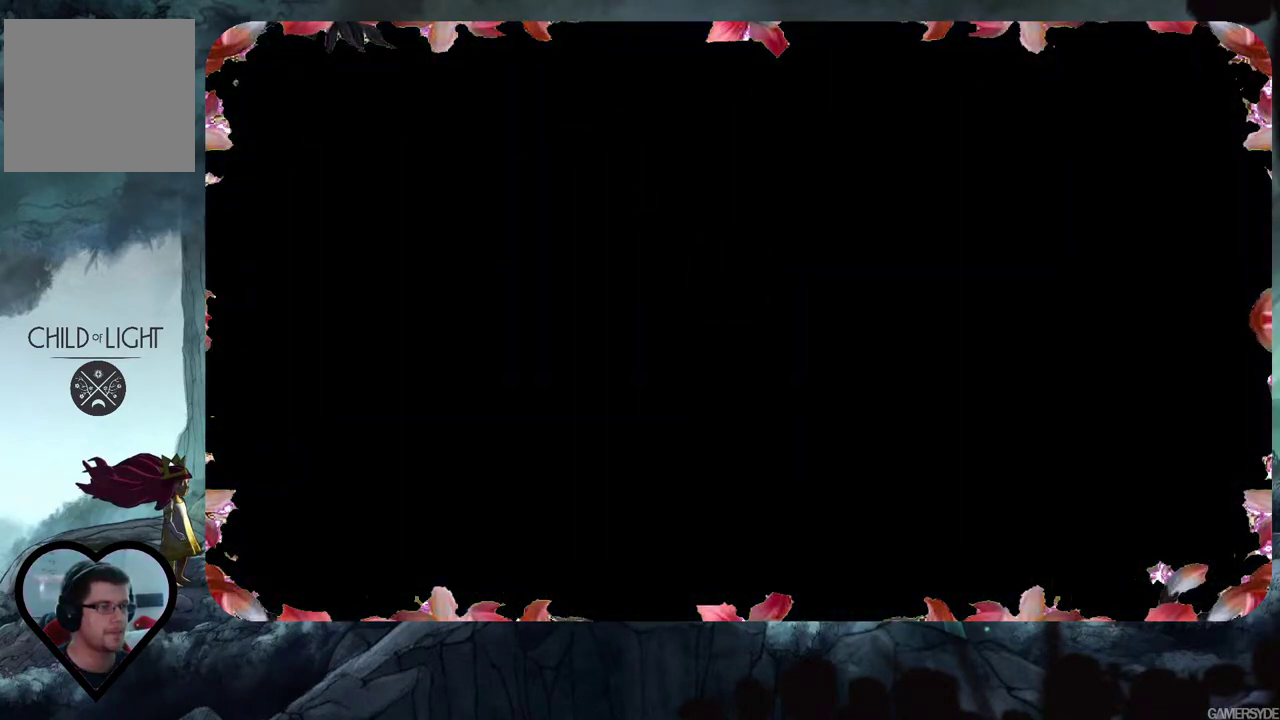
{"buttons": [], "left_stick": "center", "right_stick": "center", "events": []}
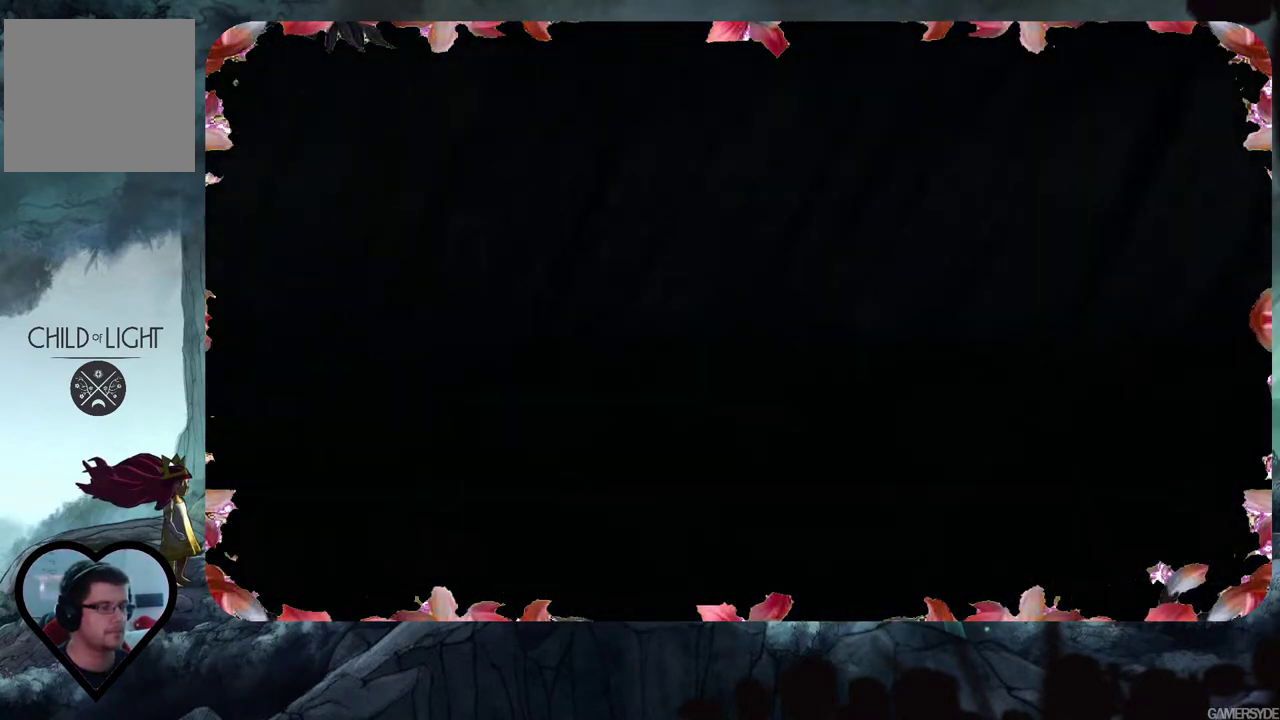
{"buttons": [], "left_stick": "center", "right_stick": "center", "events": []}
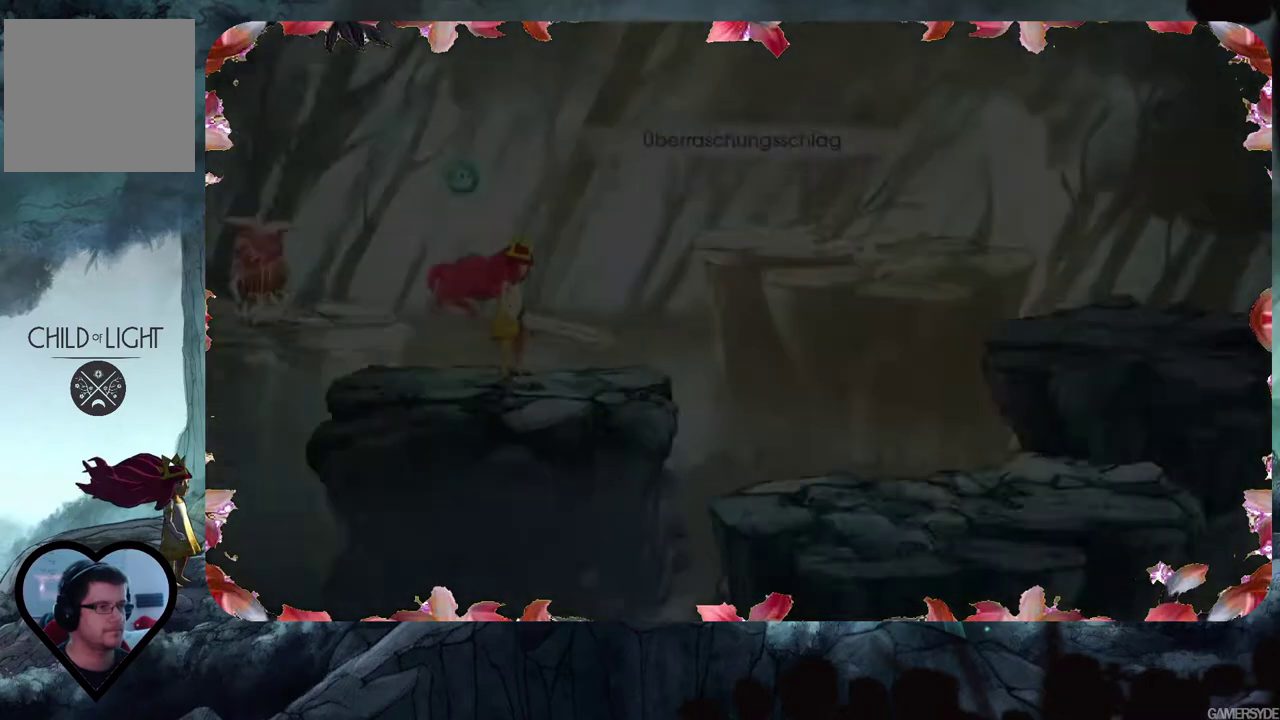
{"buttons": [], "left_stick": "center", "right_stick": "center", "events": []}
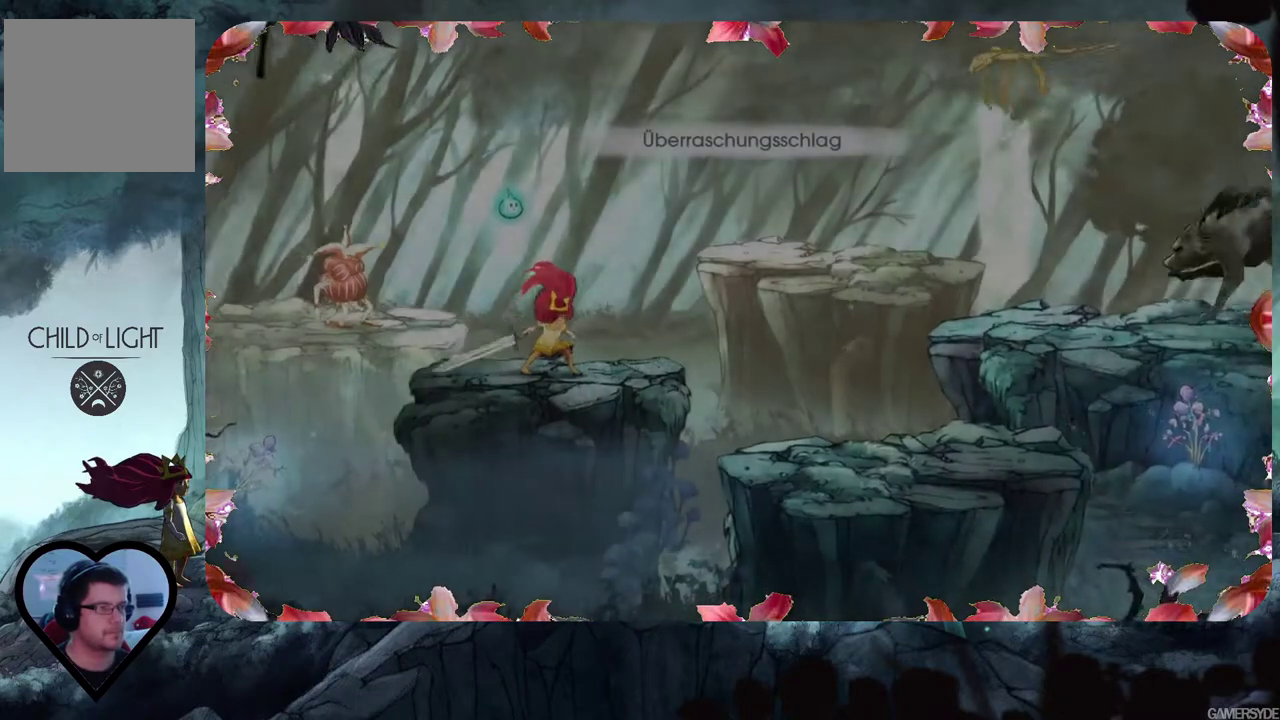
{"buttons": [], "left_stick": "center", "right_stick": "right", "events": [[100, "right_stick", "right"]]}